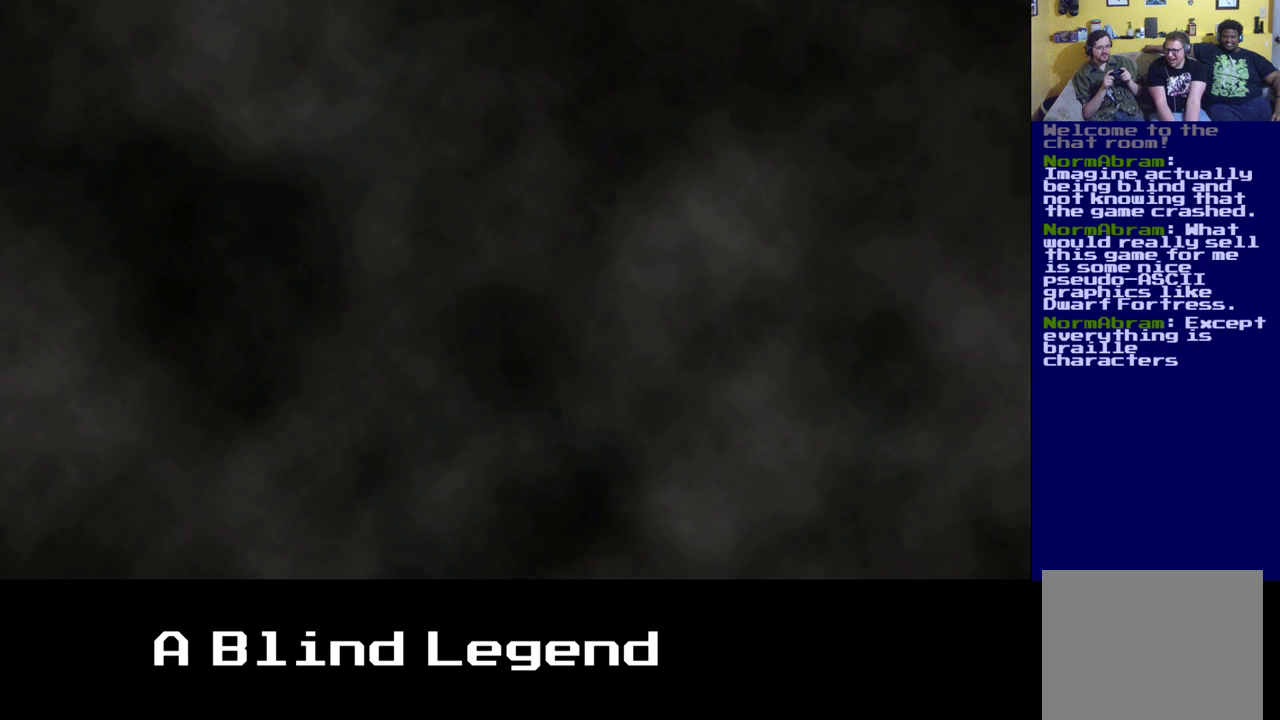
Gameplay with a controller (Xbox layout); each line is a JSON object with the inputs held at the frame after it. "events" lists button and stick changes between this image and that frame as [ms after this image, input, new state], when the widget could be followed in between.
{"buttons": [], "left_stick": "center", "right_stick": "center", "events": []}
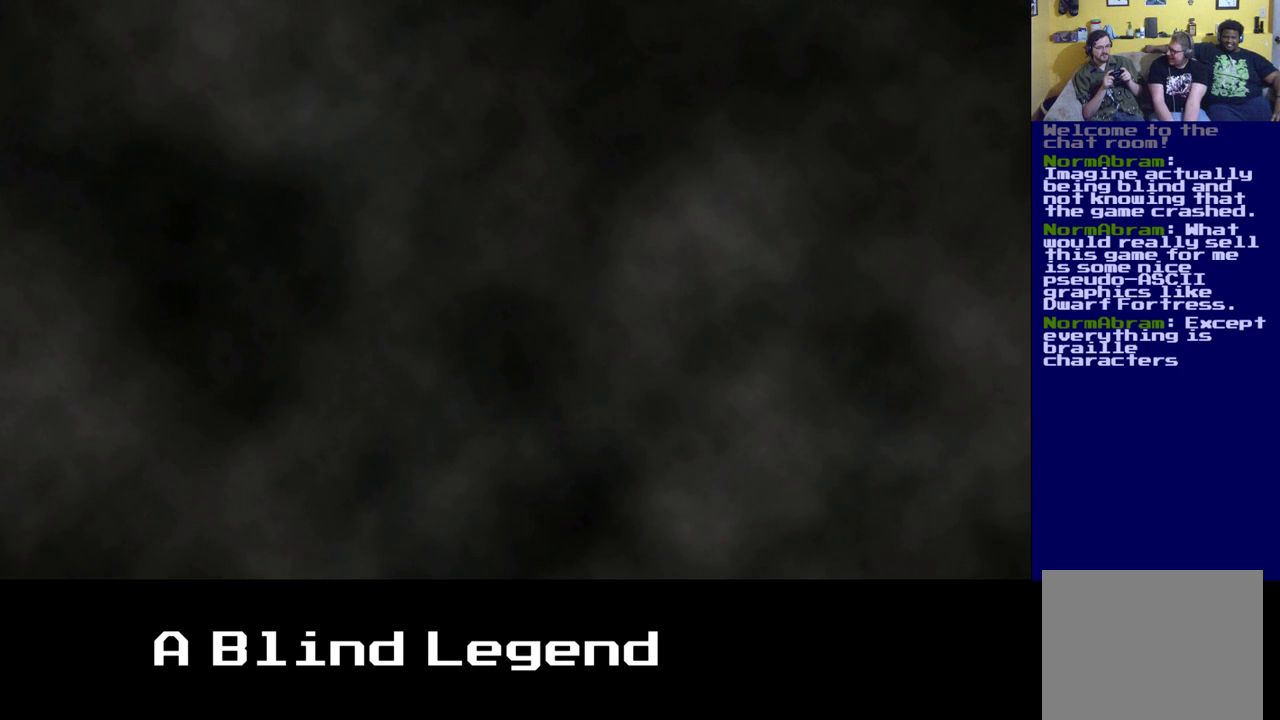
{"buttons": [], "left_stick": "left", "right_stick": "center", "events": [[117, "left_stick", "left"], [283, "left_stick", "center"], [433, "left_stick", "left"]]}
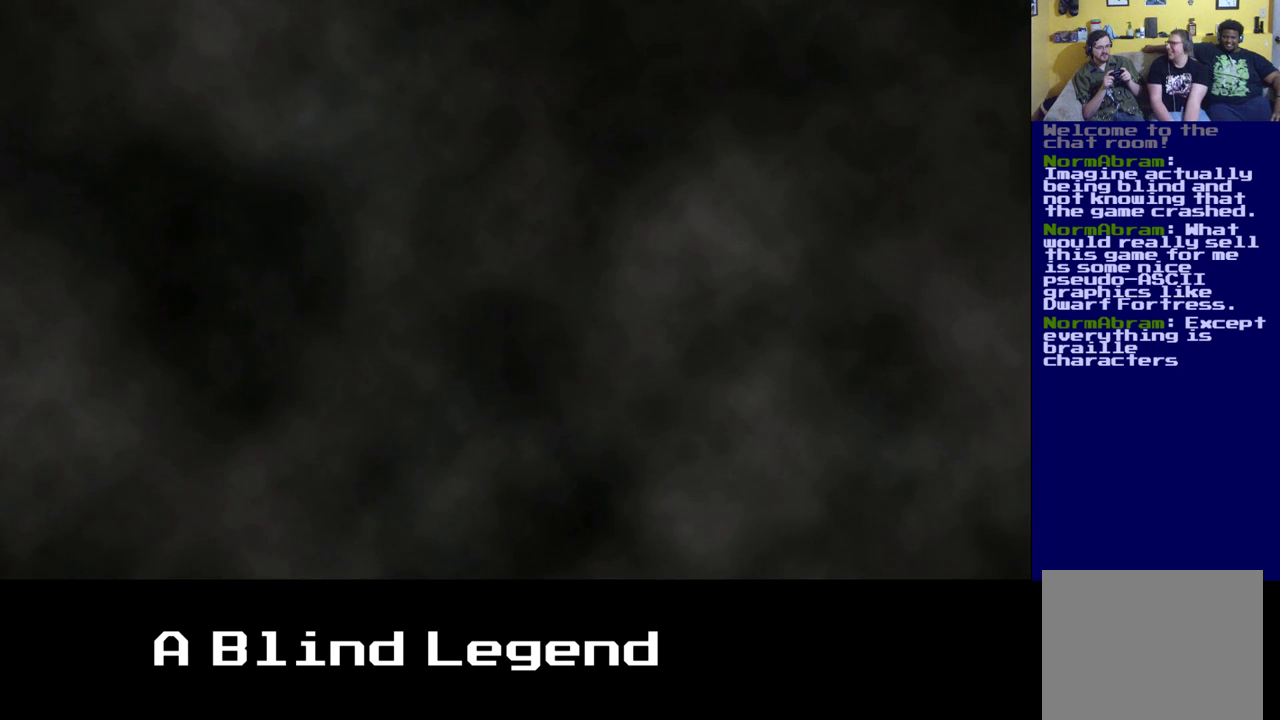
{"buttons": [], "left_stick": "down", "right_stick": "center", "events": [[83, "left_stick", "center"], [483, "left_stick", "down"]]}
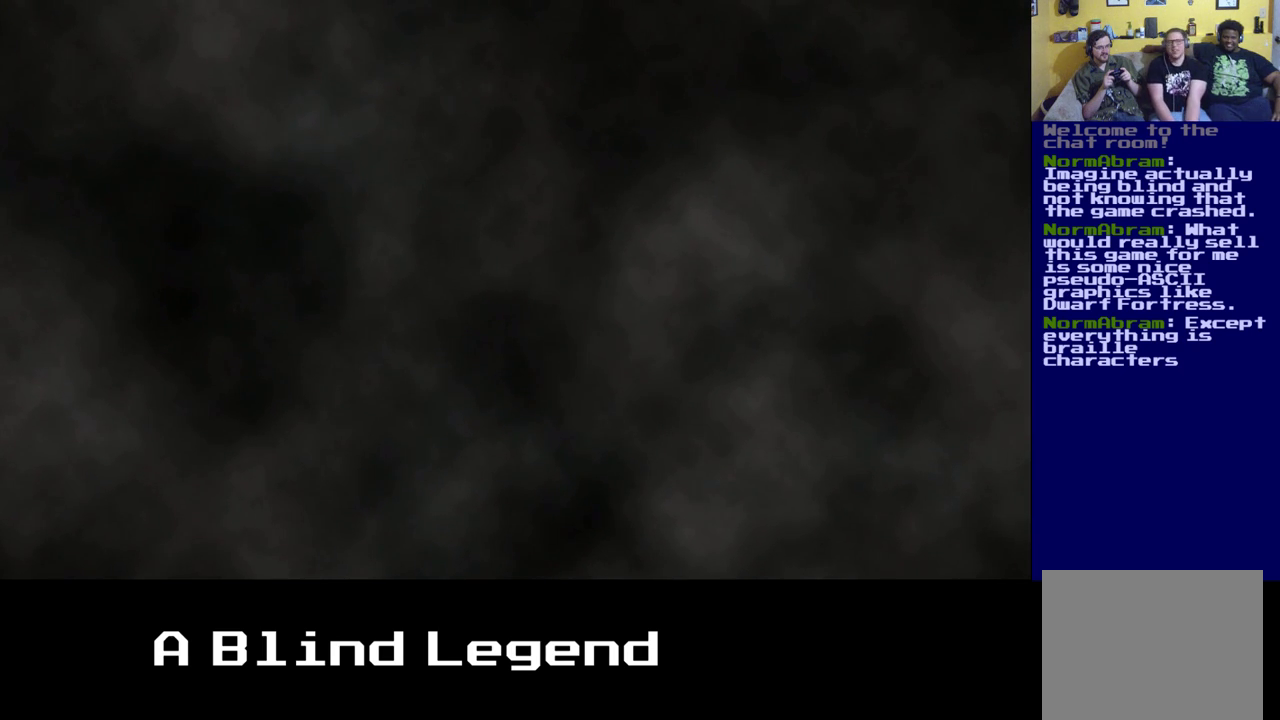
{"buttons": [], "left_stick": "down", "right_stick": "center", "events": [[167, "left_stick", "center"], [367, "left_stick", "down"]]}
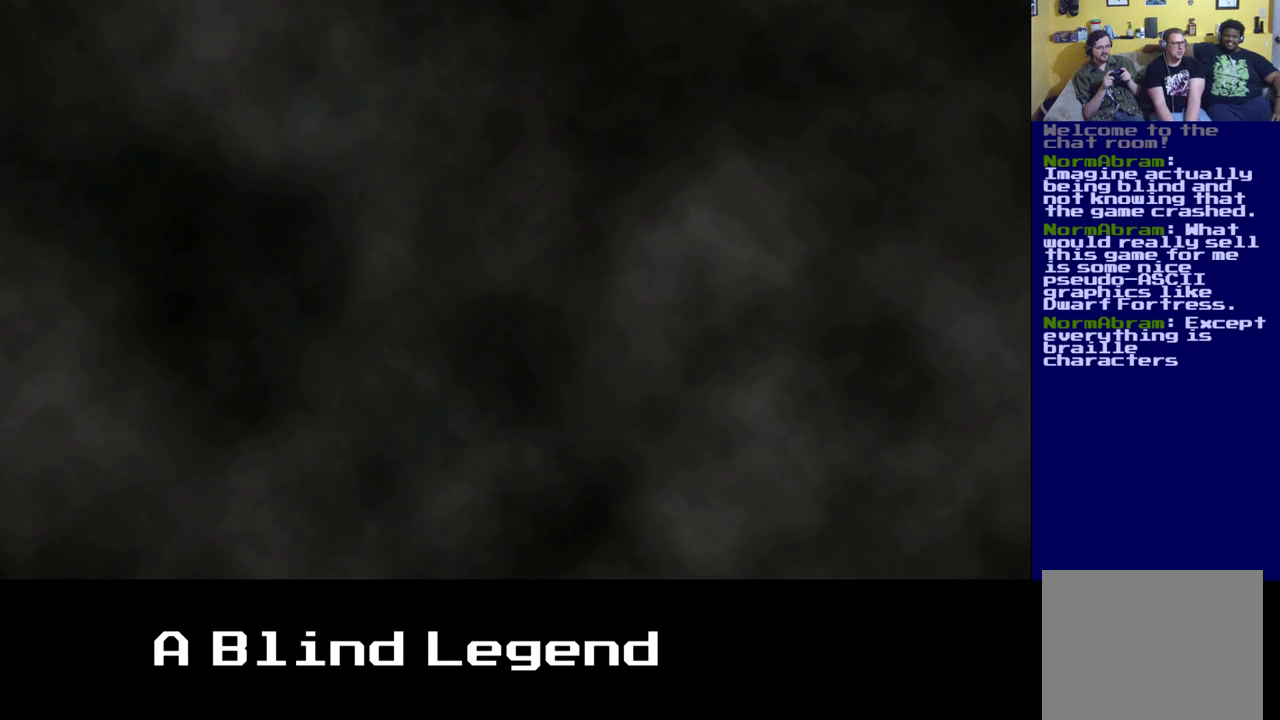
{"buttons": [], "left_stick": "down", "right_stick": "center", "events": [[33, "left_stick", "center"], [333, "left_stick", "down"]]}
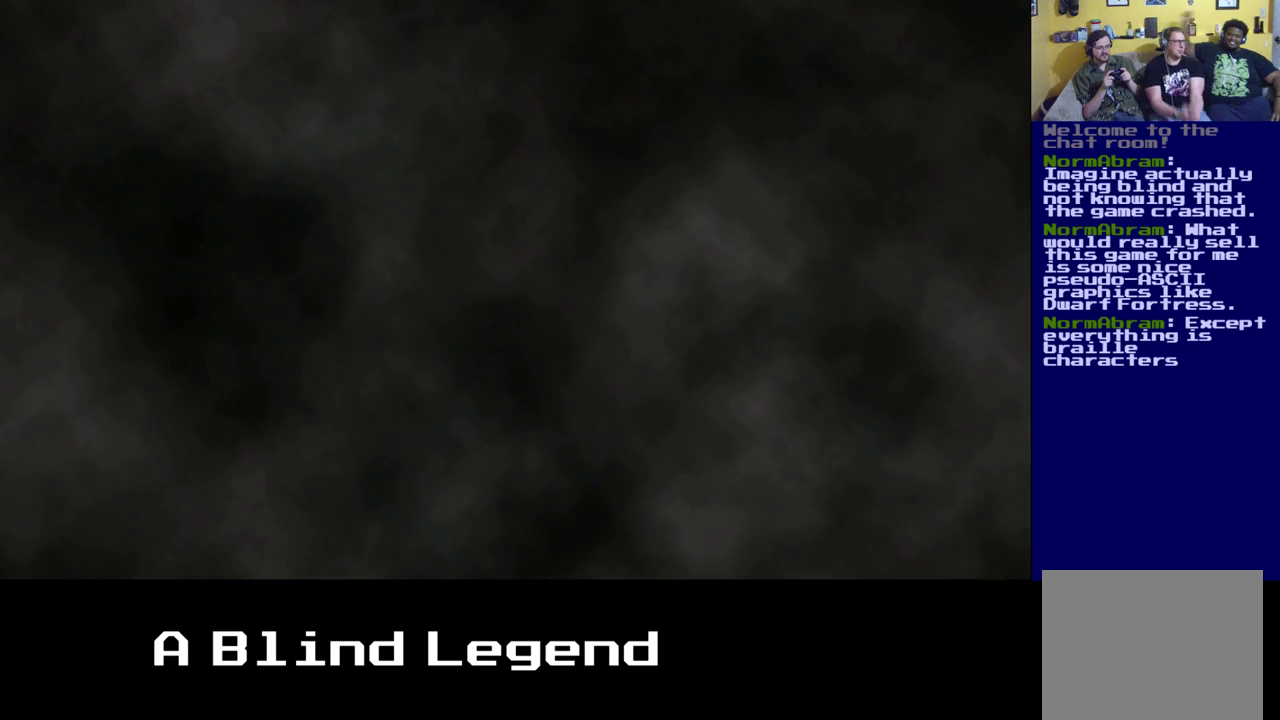
{"buttons": [], "left_stick": "center", "right_stick": "center", "events": [[17, "left_stick", "center"]]}
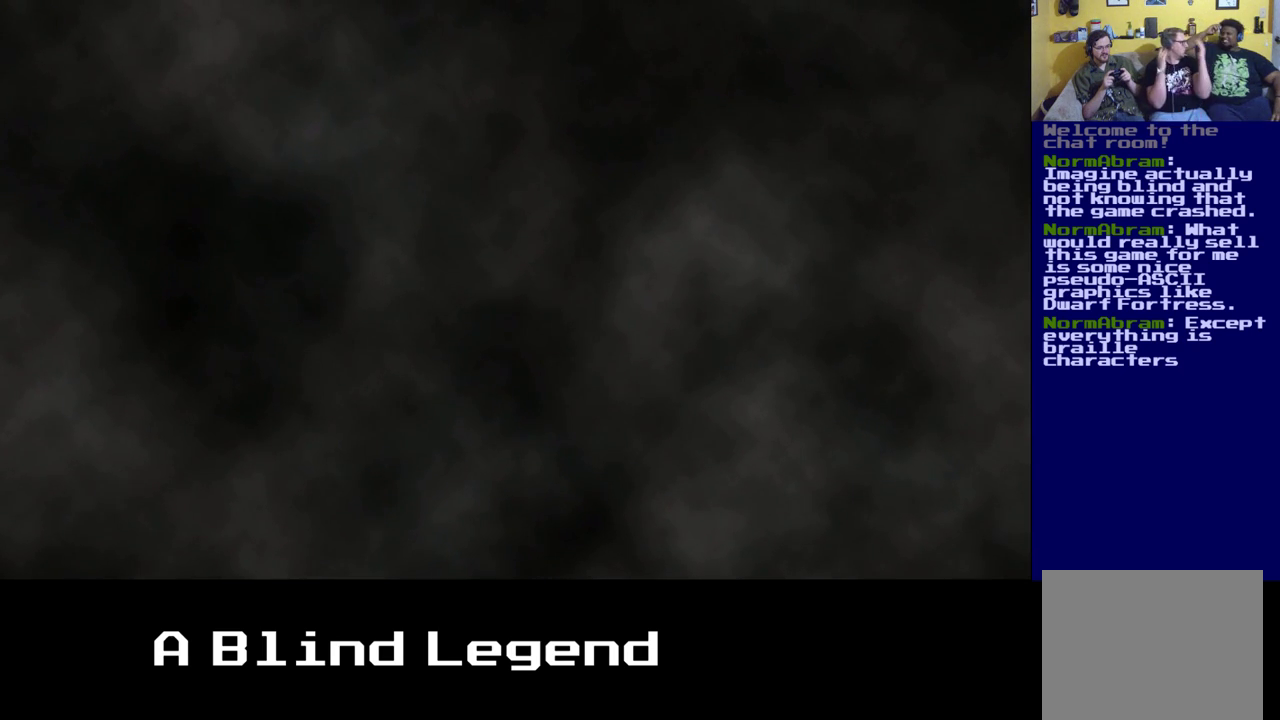
{"buttons": [], "left_stick": "right", "right_stick": "center", "events": [[33, "left_stick", "right"]]}
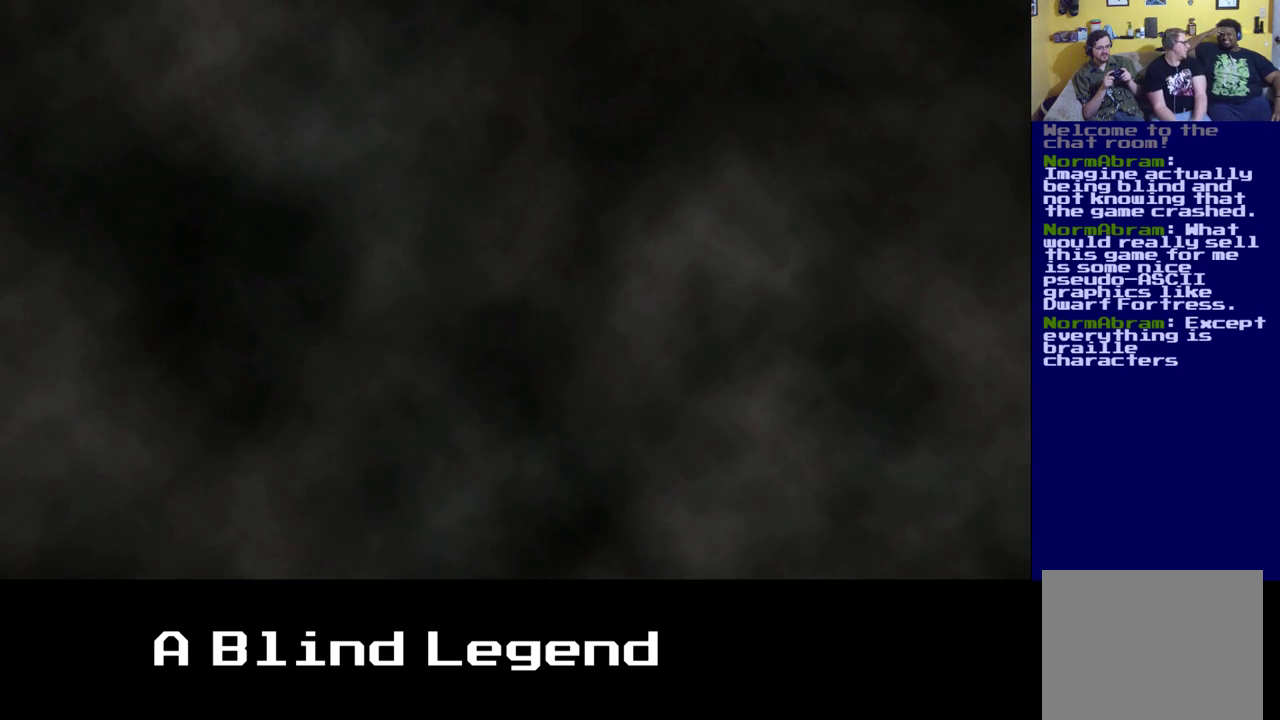
{"buttons": [], "left_stick": "left", "right_stick": "center", "events": [[283, "left_stick", "center"], [333, "left_stick", "left"]]}
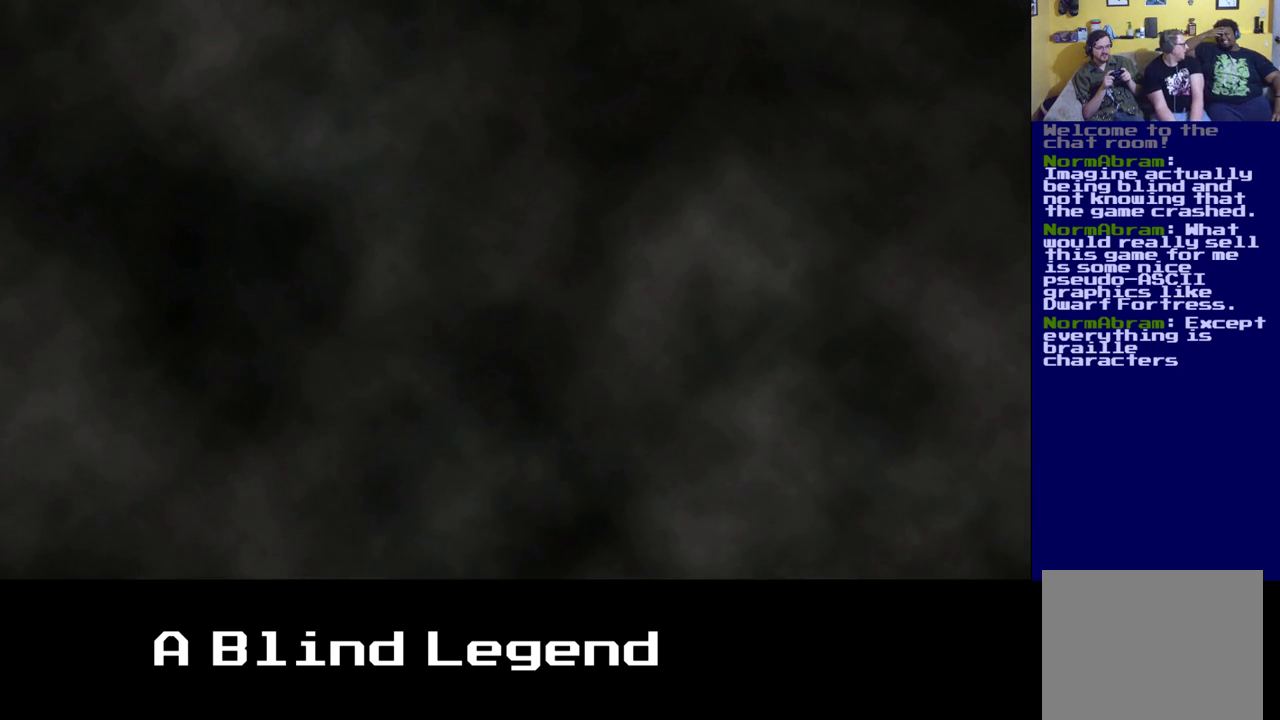
{"buttons": [], "left_stick": "right", "right_stick": "center", "events": [[217, "left_stick", "center"], [283, "left_stick", "right"]]}
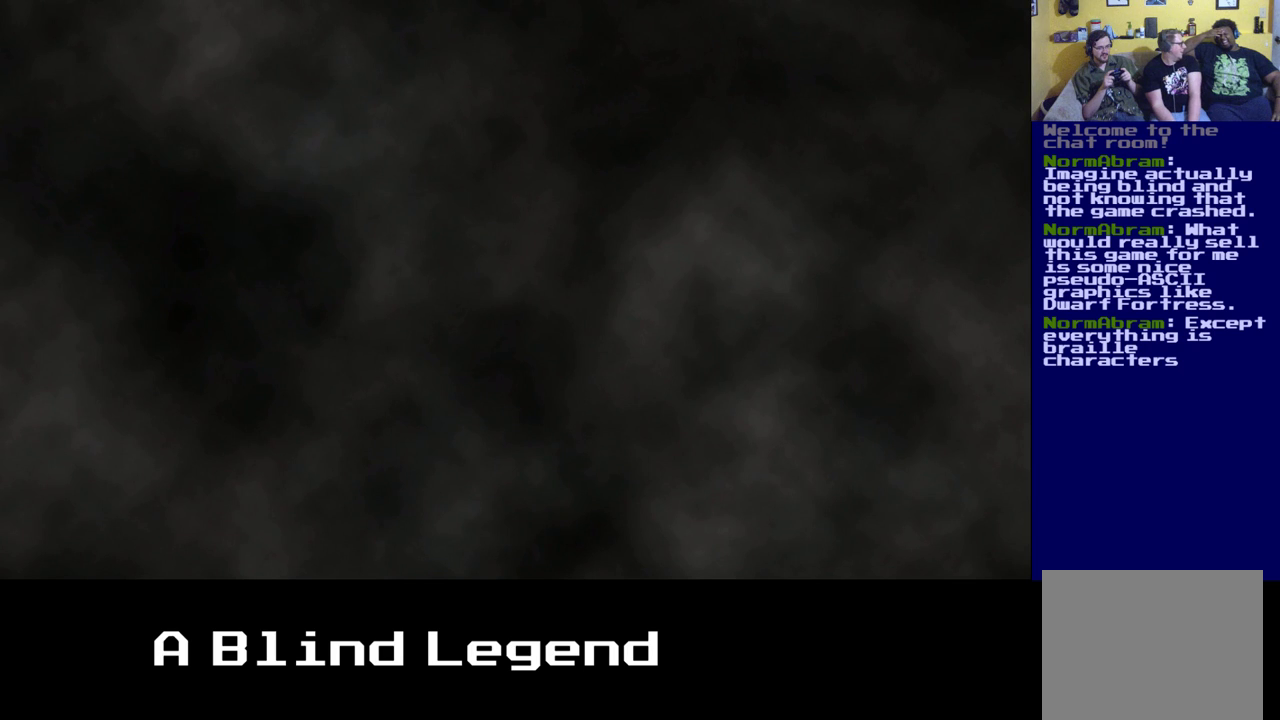
{"buttons": [], "left_stick": "left", "right_stick": "center", "events": [[117, "left_stick", "center"], [183, "left_stick", "left"]]}
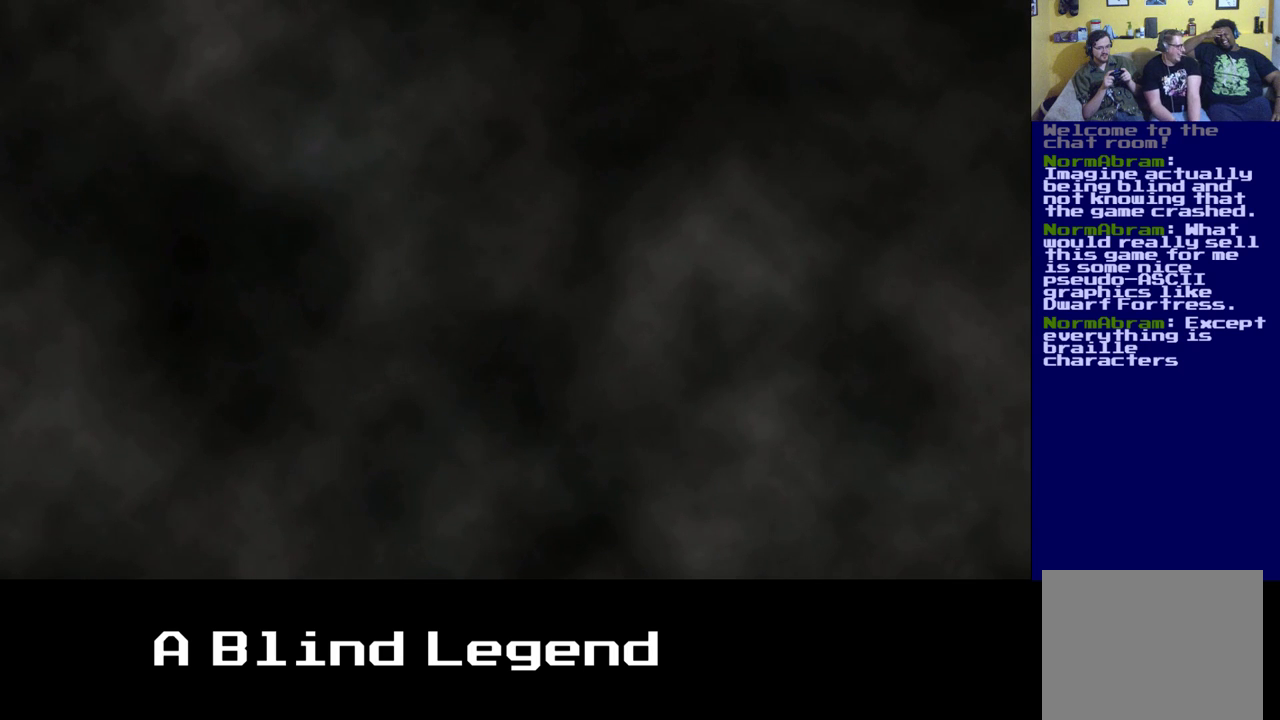
{"buttons": [], "left_stick": "center", "right_stick": "center", "events": [[33, "left_stick", "center"], [117, "left_stick", "right"], [467, "left_stick", "center"]]}
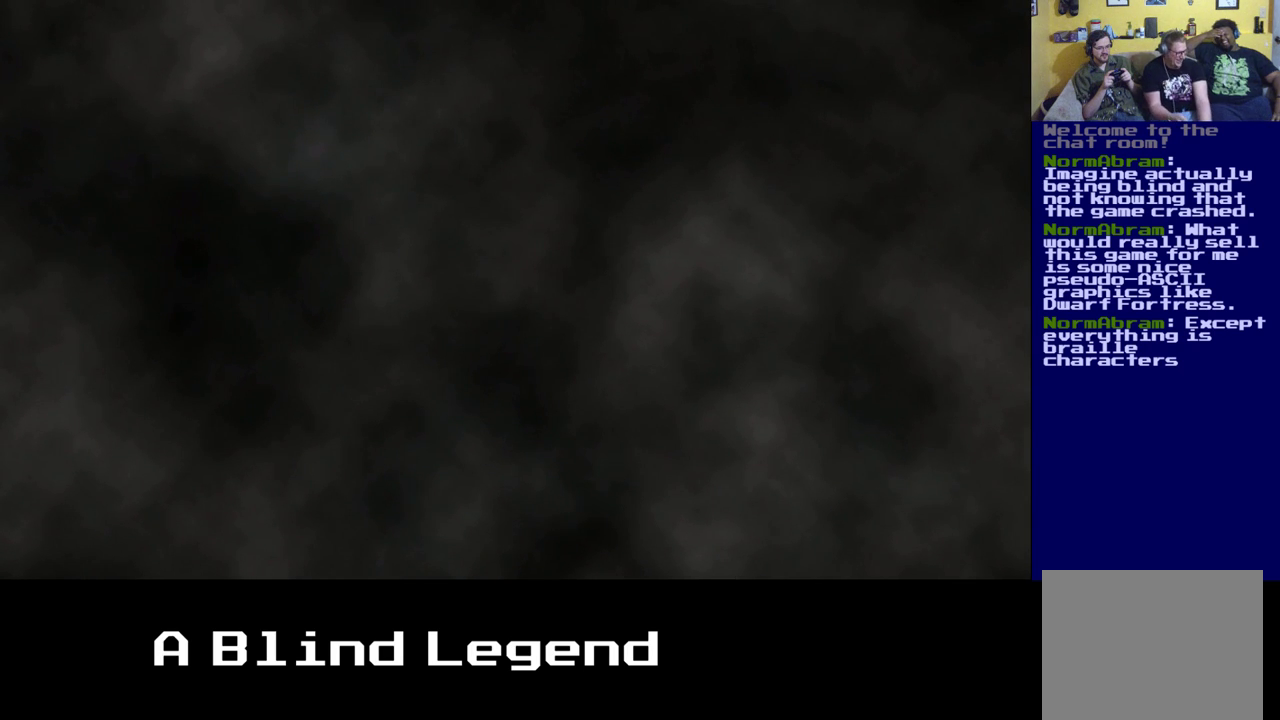
{"buttons": [], "left_stick": "left", "right_stick": "center", "events": [[33, "left_stick", "left"], [250, "left_stick", "center"], [300, "left_stick", "right"], [500, "left_stick", "left"]]}
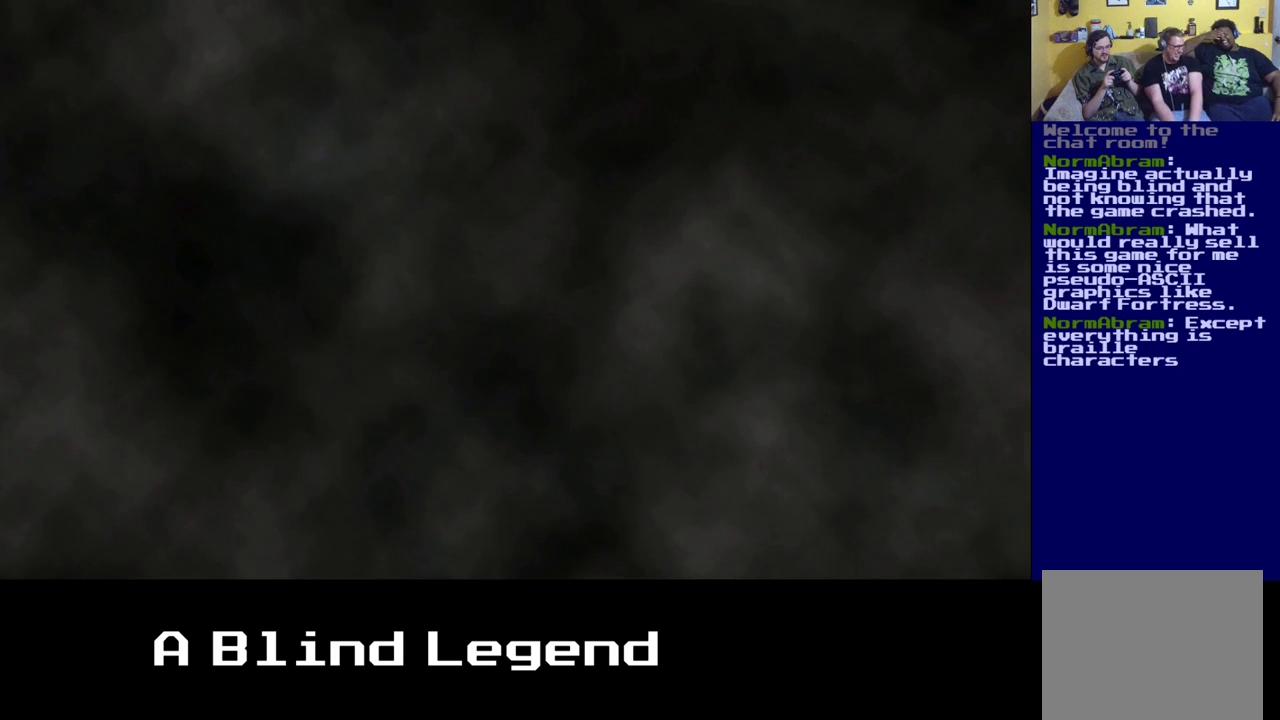
{"buttons": [], "left_stick": "right", "right_stick": "center", "events": [[133, "left_stick", "center"], [183, "left_stick", "right"], [300, "left_stick", "center"], [350, "left_stick", "left"], [467, "left_stick", "right"]]}
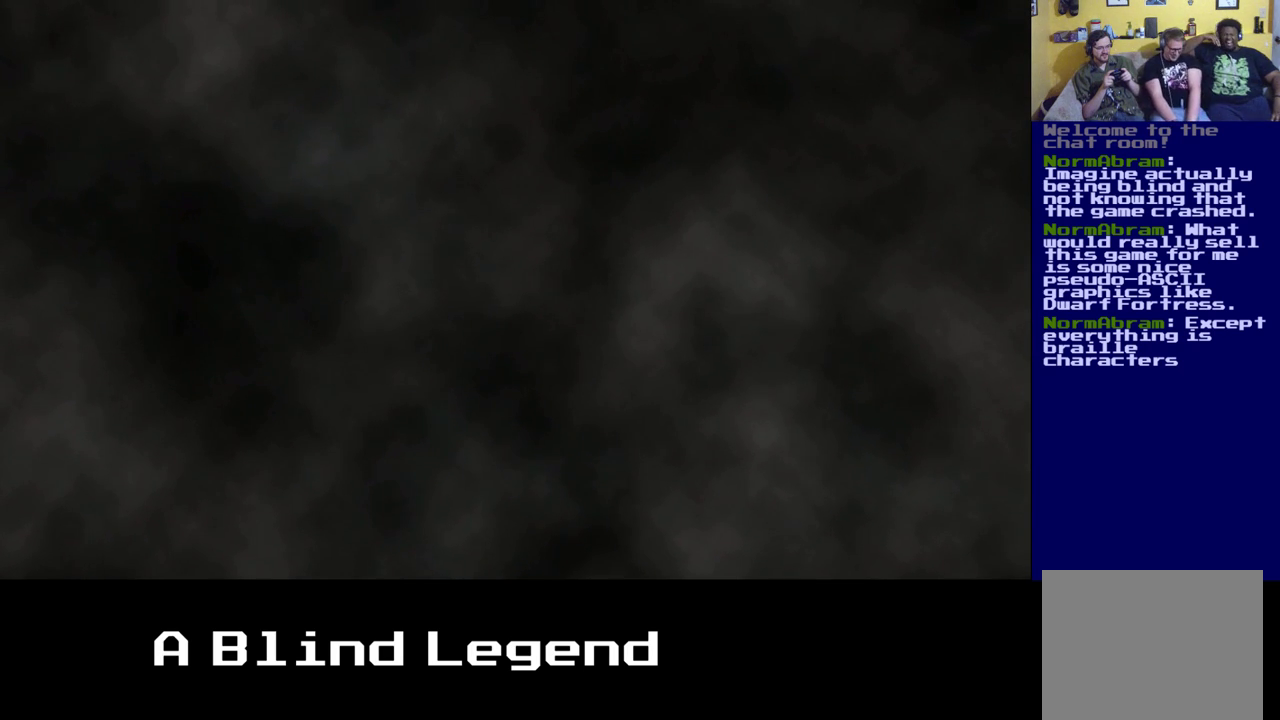
{"buttons": [], "left_stick": "right", "right_stick": "center", "events": [[67, "left_stick", "center"], [117, "left_stick", "left"], [250, "left_stick", "right"], [350, "left_stick", "center"], [400, "left_stick", "left"], [500, "left_stick", "right"]]}
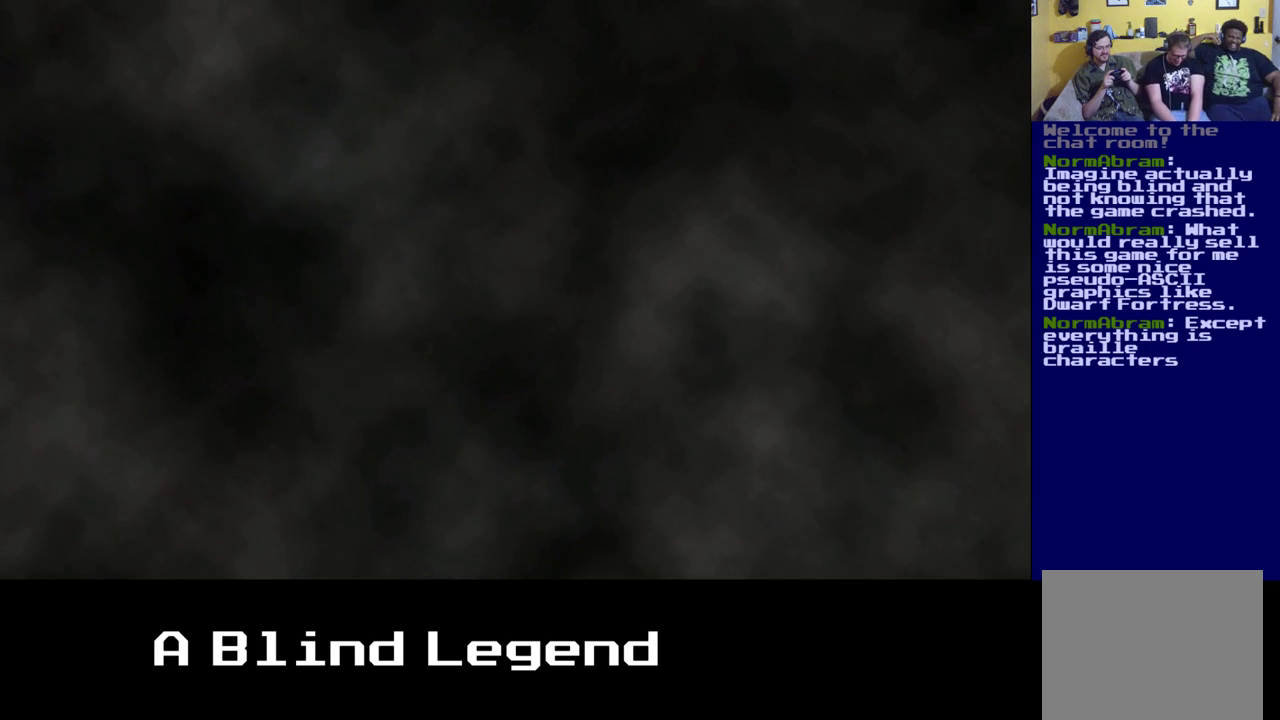
{"buttons": [], "left_stick": "right", "right_stick": "center", "events": [[133, "left_stick", "up-left"], [283, "left_stick", "center"], [333, "left_stick", "right"]]}
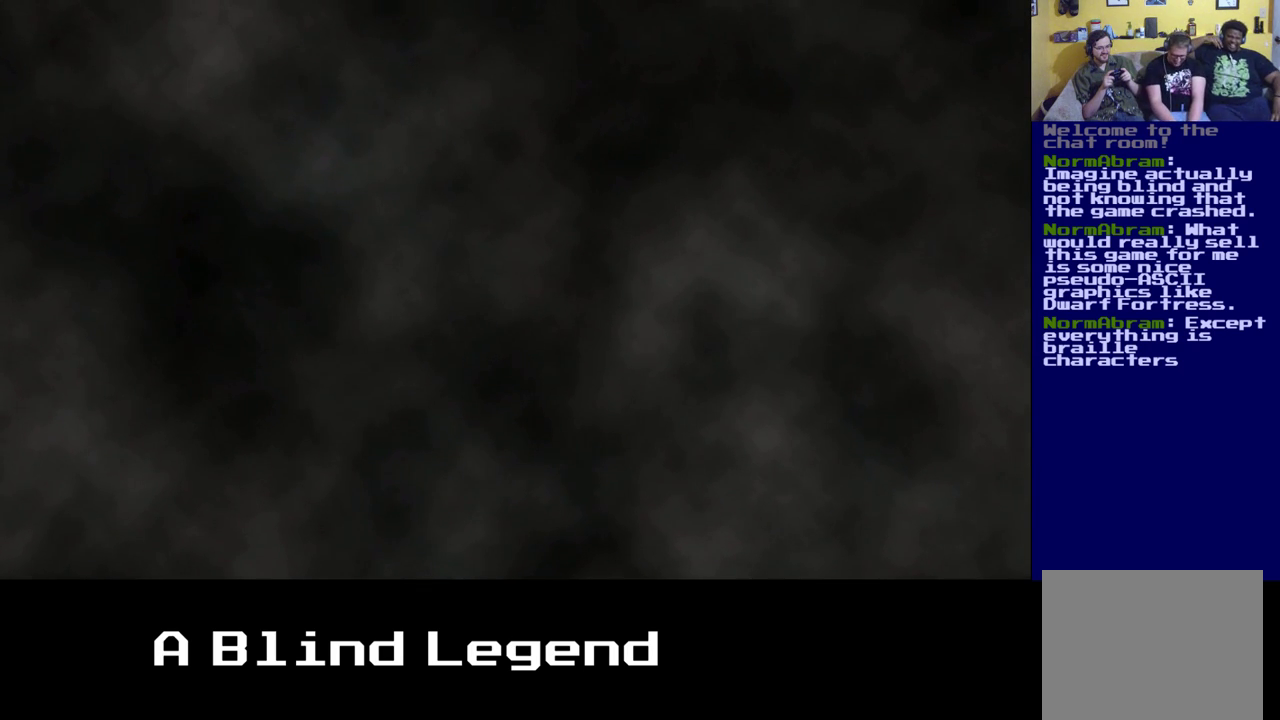
{"buttons": [], "left_stick": "center", "right_stick": "center", "events": [[300, "left_stick", "center"]]}
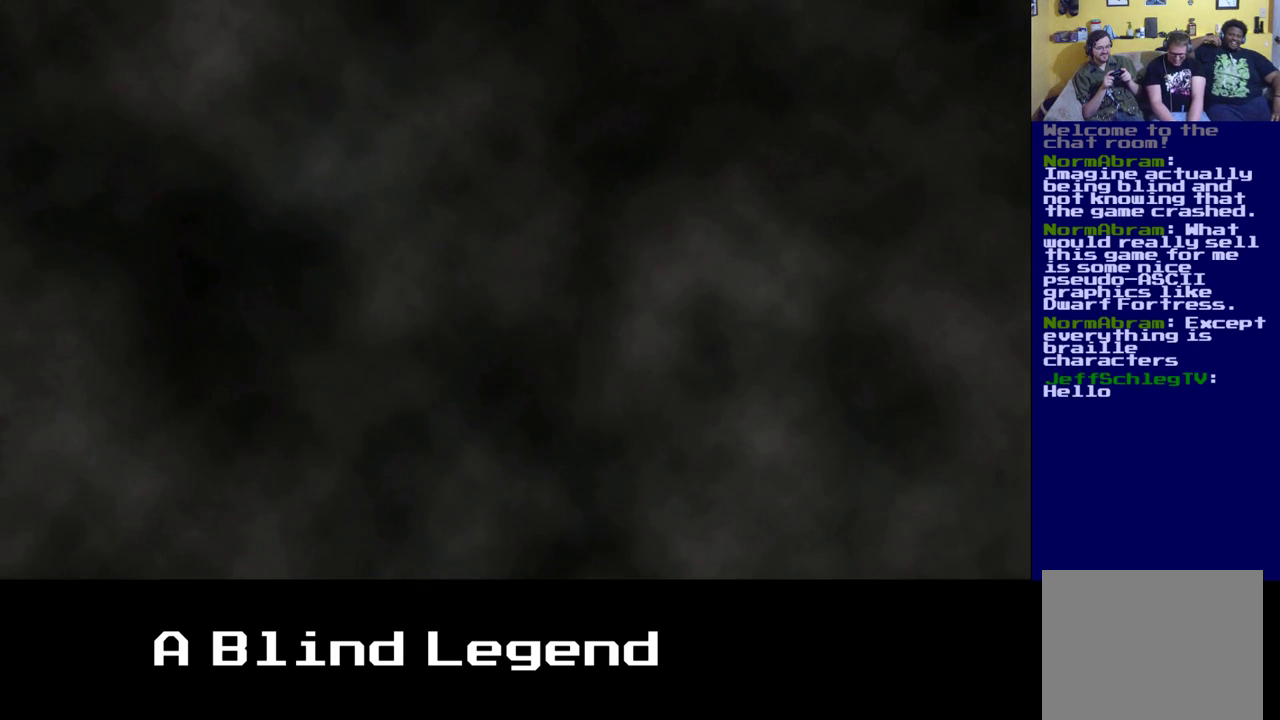
{"buttons": [], "left_stick": "center", "right_stick": "center", "events": [[33, "X", "down"], [183, "X", "up"]]}
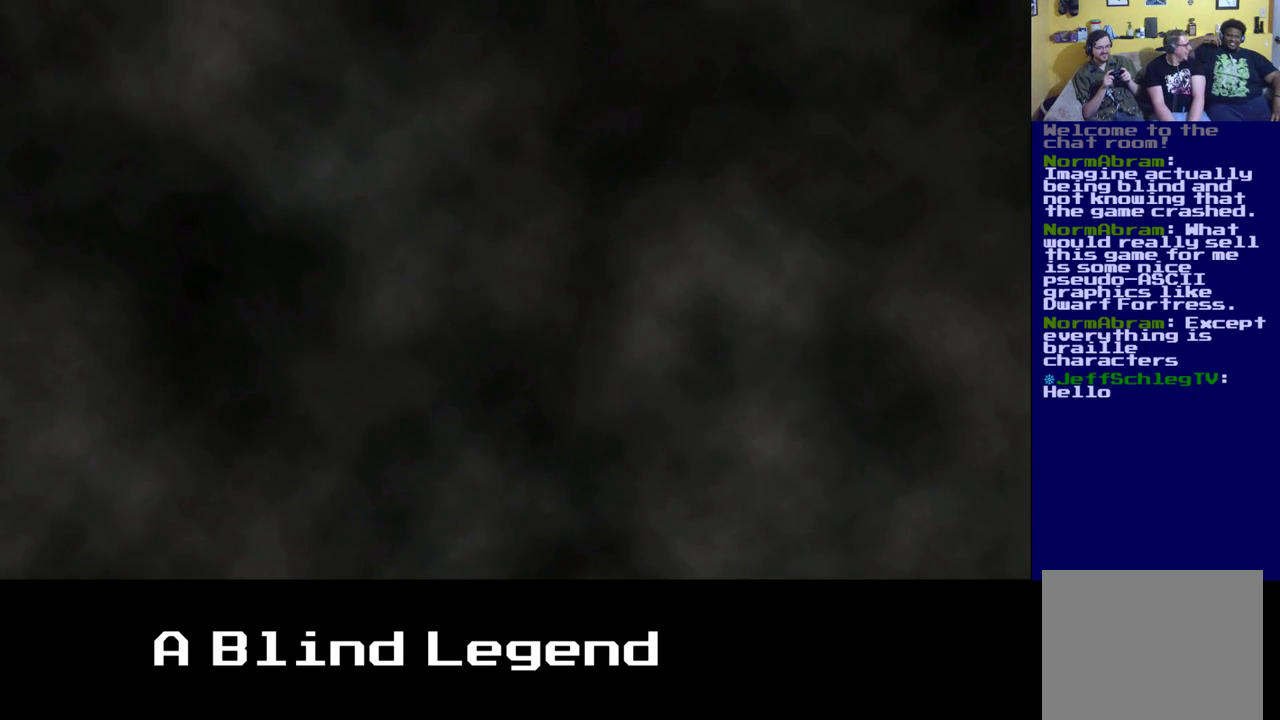
{"buttons": [], "left_stick": "center", "right_stick": "center", "events": []}
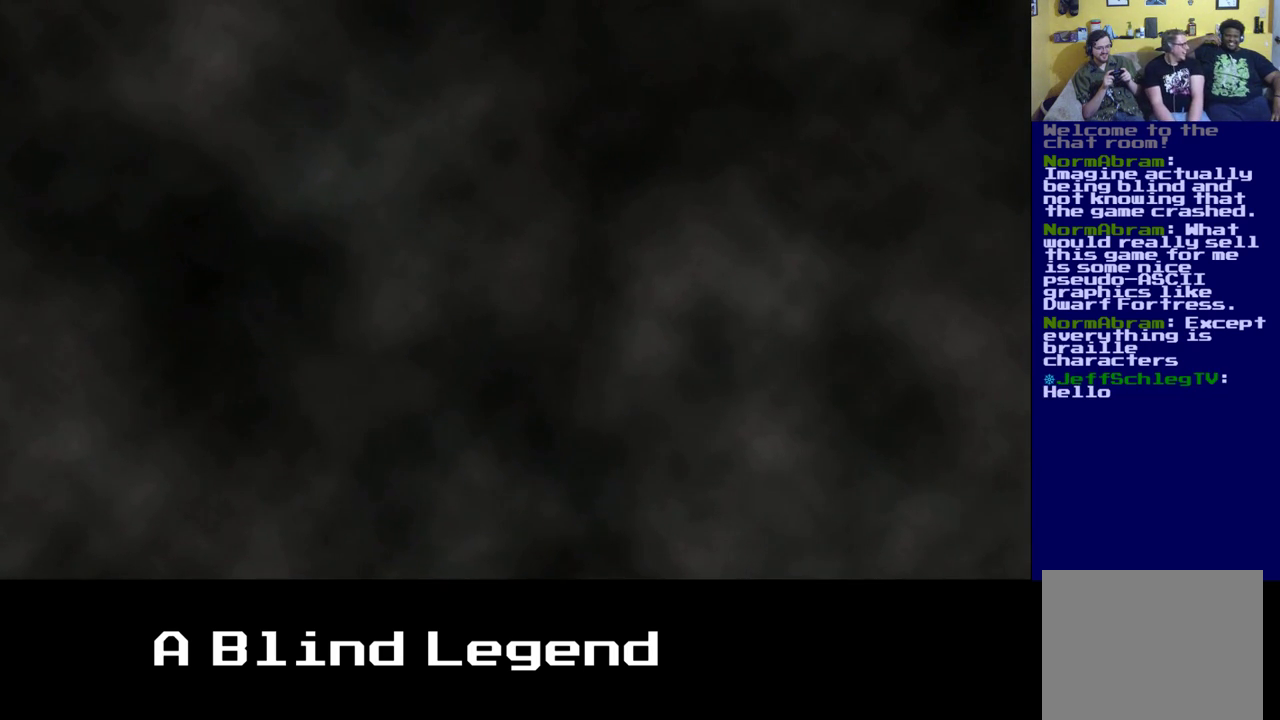
{"buttons": [], "left_stick": "center", "right_stick": "center", "events": [[183, "A", "down"], [400, "A", "up"]]}
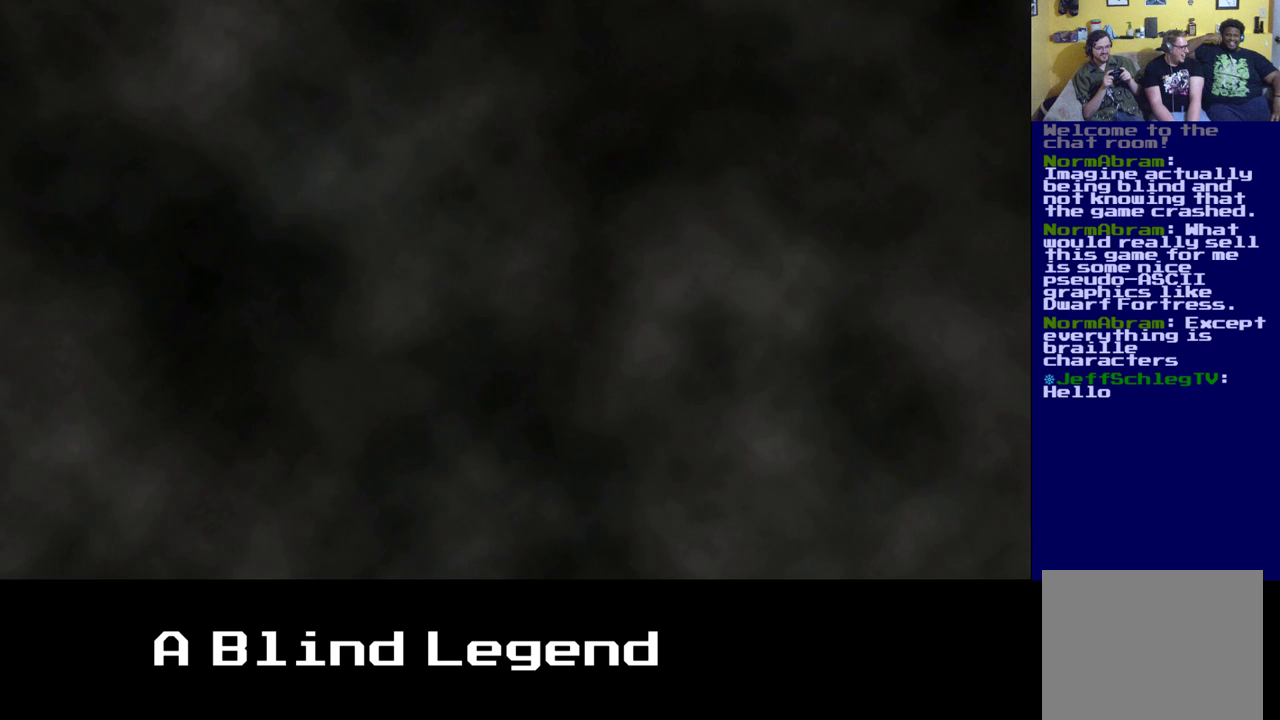
{"buttons": [], "left_stick": "center", "right_stick": "center", "events": []}
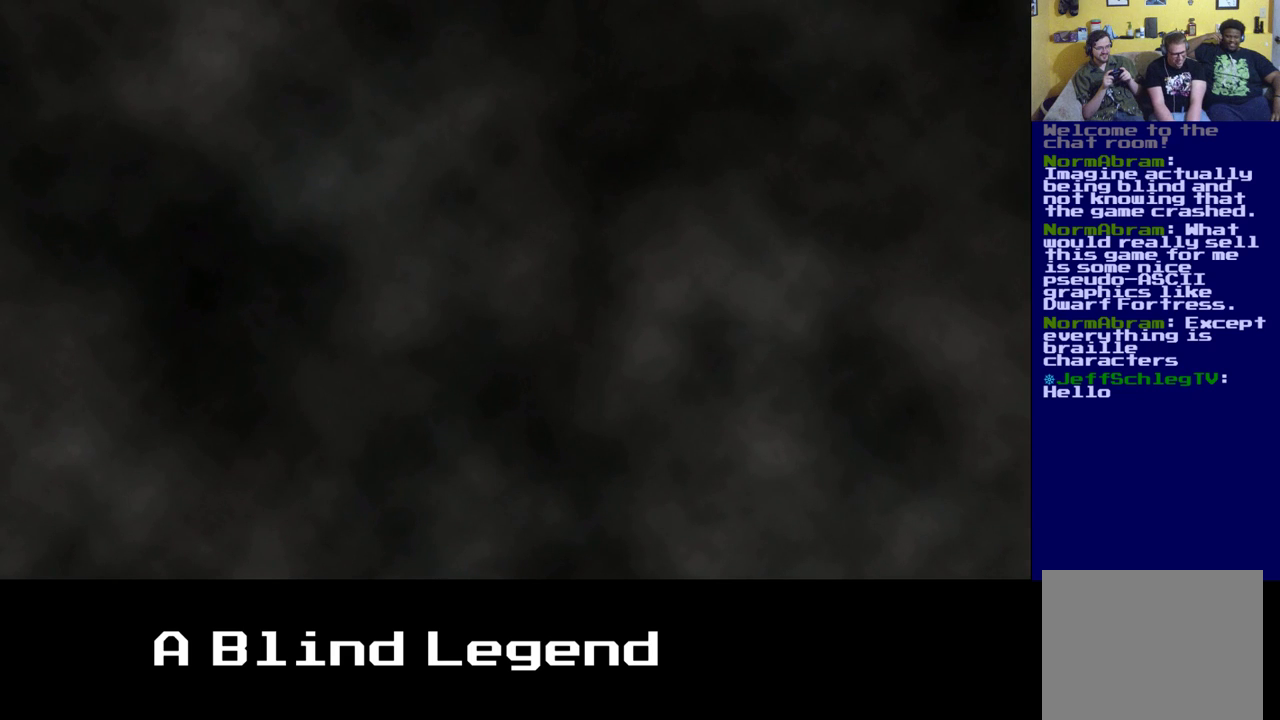
{"buttons": [], "left_stick": "center", "right_stick": "center", "events": [[117, "A", "down"], [333, "A", "up"]]}
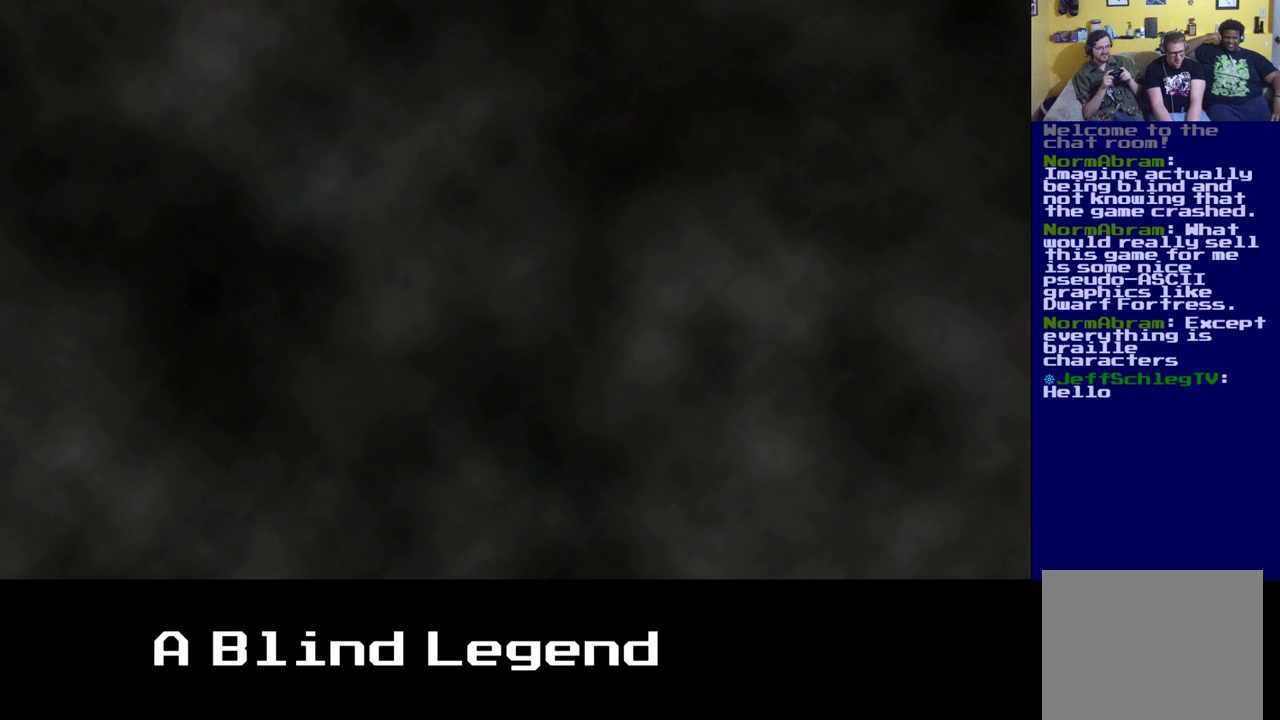
{"buttons": [], "left_stick": "right", "right_stick": "center", "events": [[350, "left_stick", "right"]]}
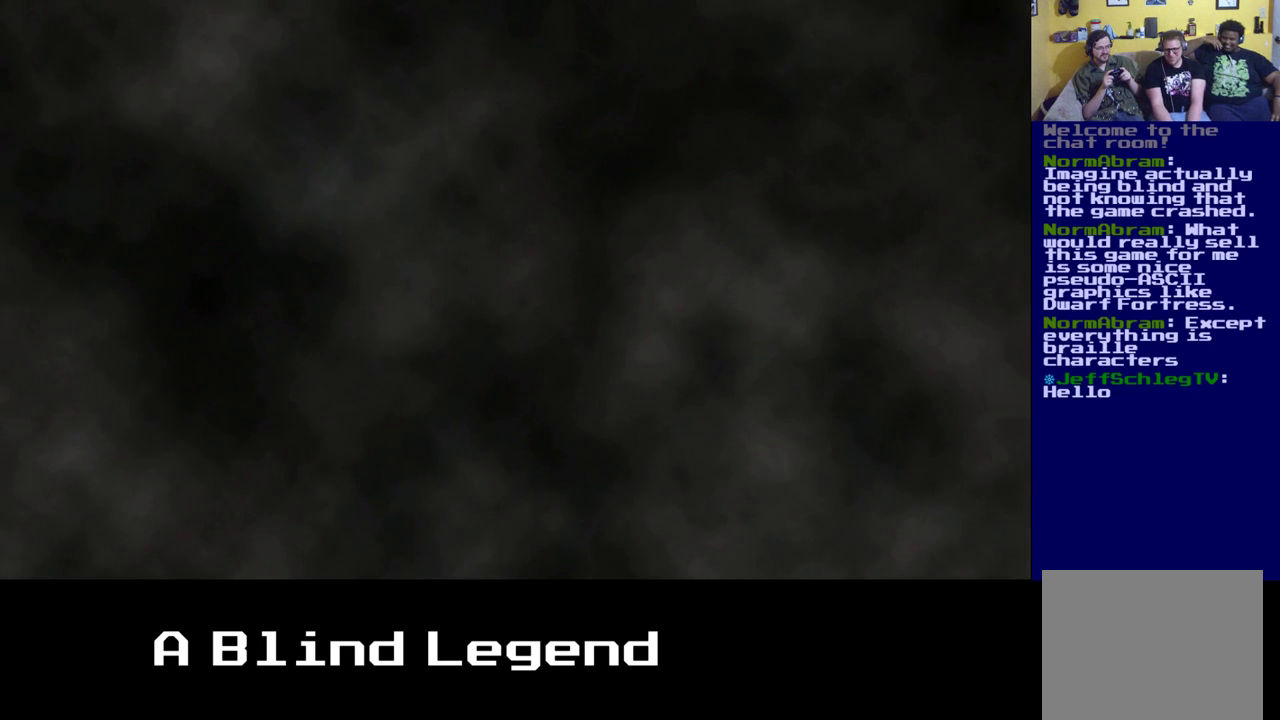
{"buttons": [], "left_stick": "right", "right_stick": "center", "events": []}
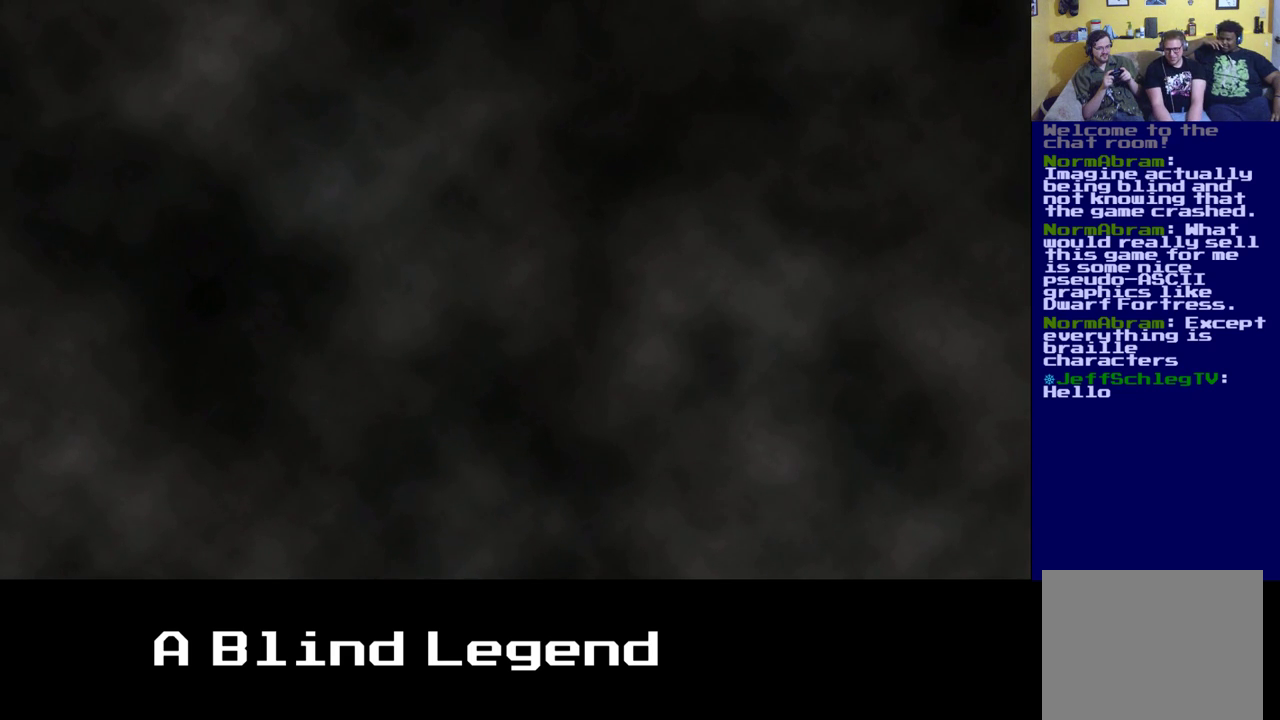
{"buttons": [], "left_stick": "center", "right_stick": "center", "events": [[67, "A", "down"], [233, "A", "up"], [333, "left_stick", "center"]]}
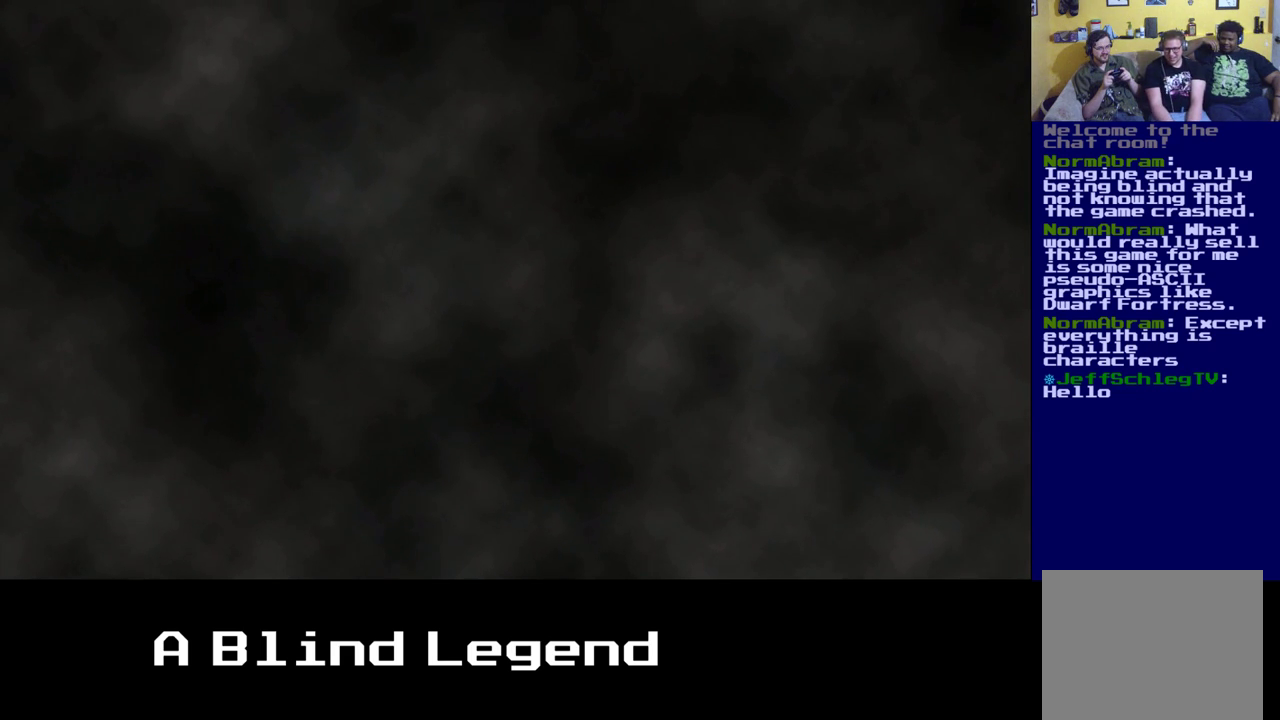
{"buttons": ["A"], "left_stick": "up", "right_stick": "center", "events": [[100, "left_stick", "up"], [483, "A", "down"]]}
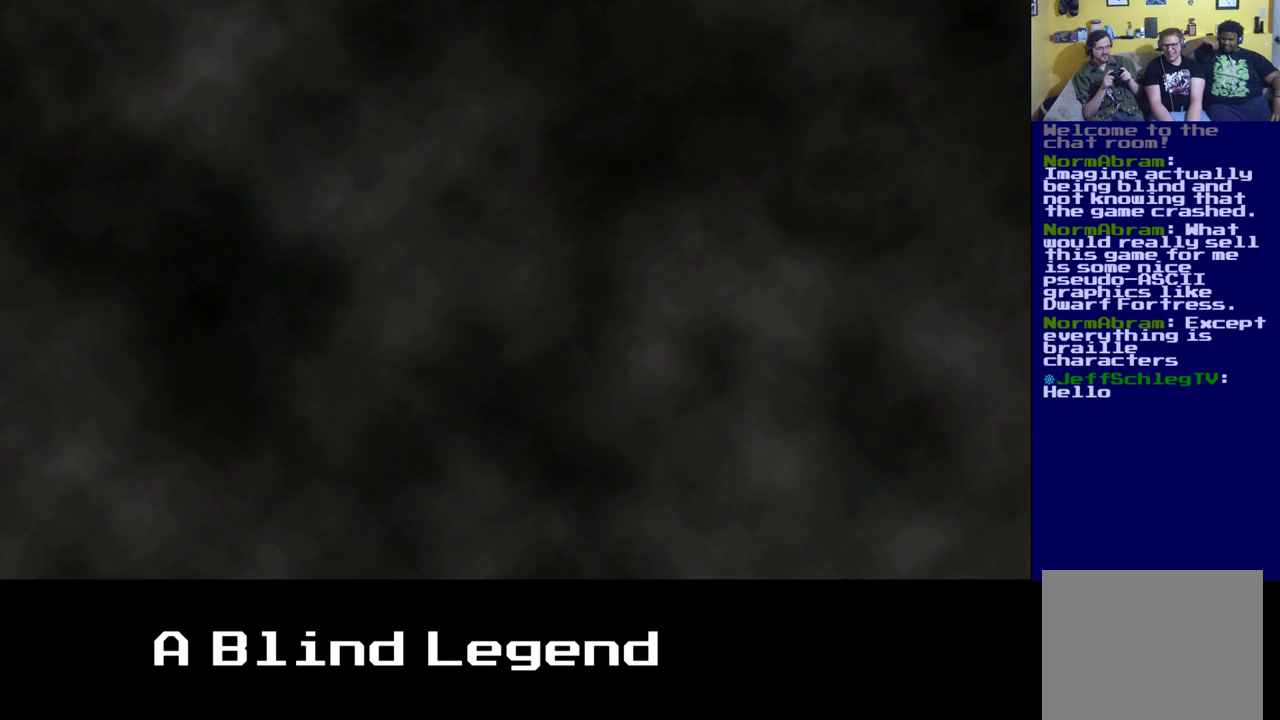
{"buttons": [], "left_stick": "up", "right_stick": "center", "events": [[250, "A", "up"]]}
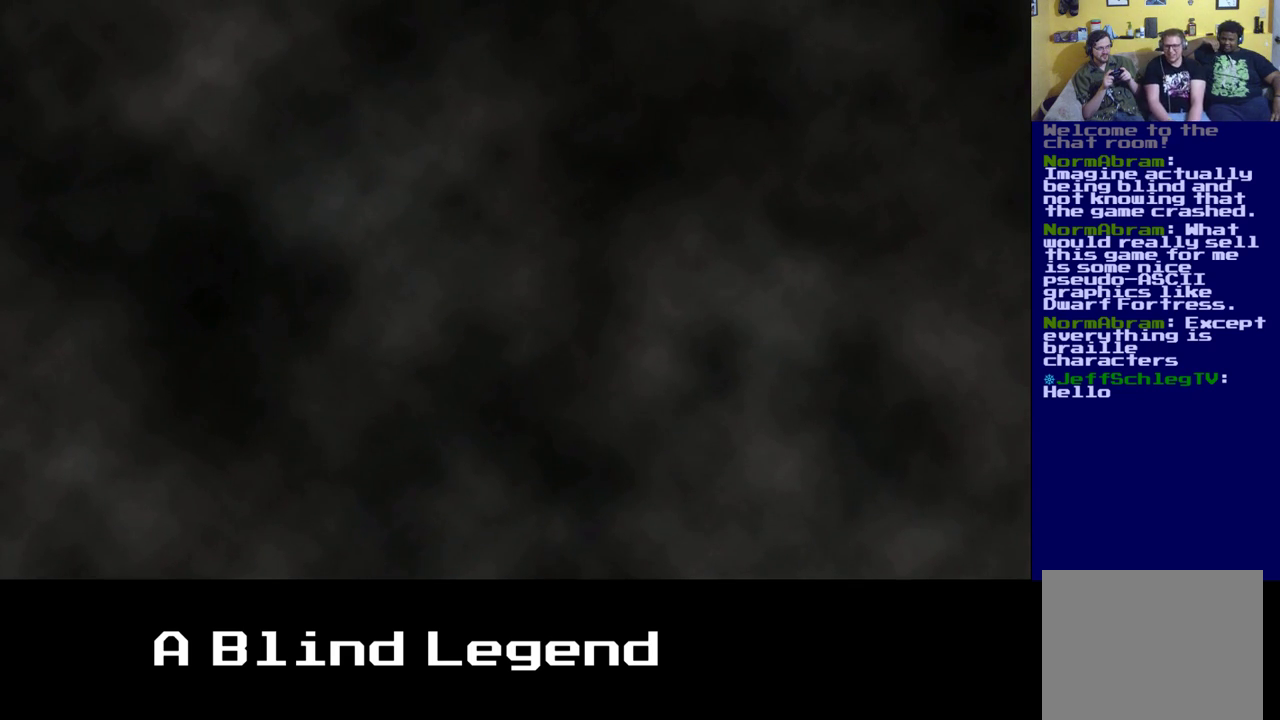
{"buttons": ["A"], "left_stick": "up", "right_stick": "center", "events": [[67, "left_stick", "up-left"], [250, "left_stick", "up"], [350, "A", "down"]]}